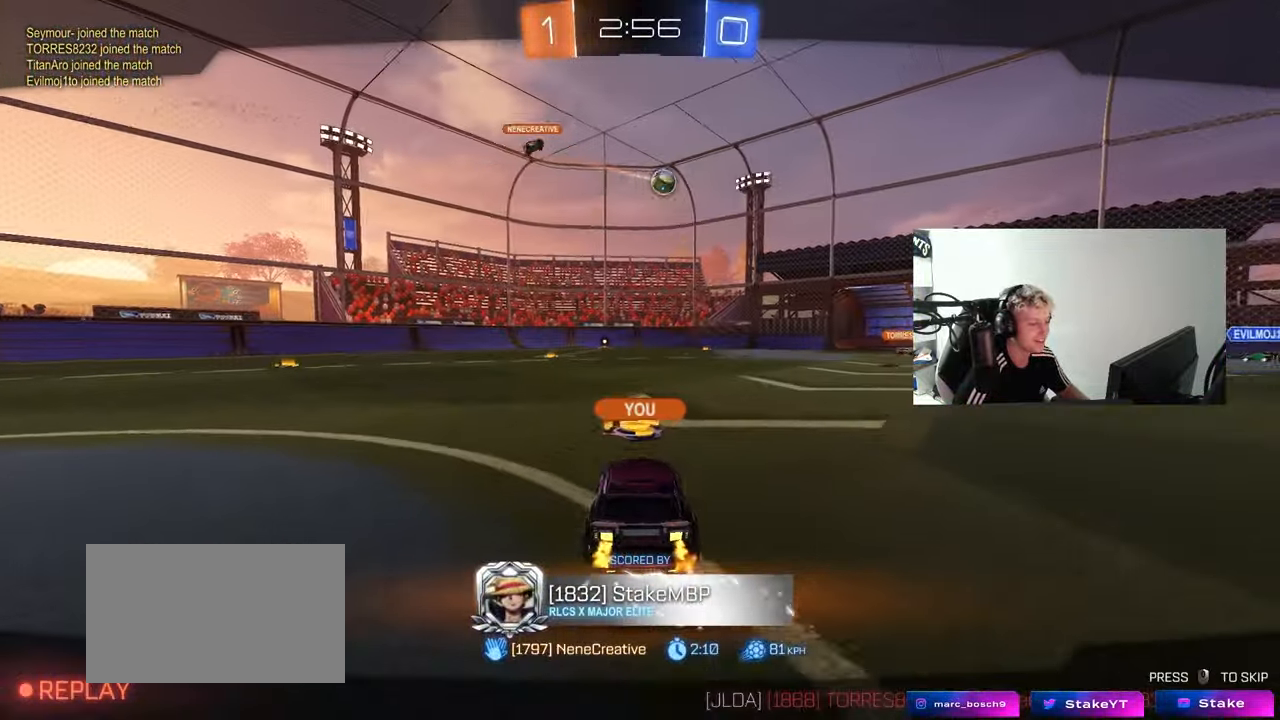
Gameplay with keyboard and mouse; each line is a JSON object with the keys and mouse buttons held at the frame after it. "events" lists presses ("down") and releases ("up") of "1", "2", "3", "4", "5", "a", "alt", "c", "caps_lock", "ctrl", "d", "e", "f", "g", "q", "r", "s", "shift", "space", "t", "tab", "v", "w", "x", "z", "mouse_left", "mouse_wheel" and "mouse_right" between this image and that frame as [ms after this image, input, new state], when the widget could be followed in between. "mouse_left", "mouse_wheel", "mouse_right" = the "left", "wheel", "right" buttons of the "mouse" list. No other keys are recorded. "wheel" means that the mouse wheel is clicked or scrolled. "mouse_move" is the direction in which the mouse moves at that frame (one of eight, or "still"), when it could be read.
{"keys": ["tab"], "mouse": [], "mouse_move": "up", "events": [[417, "tab", "down"]]}
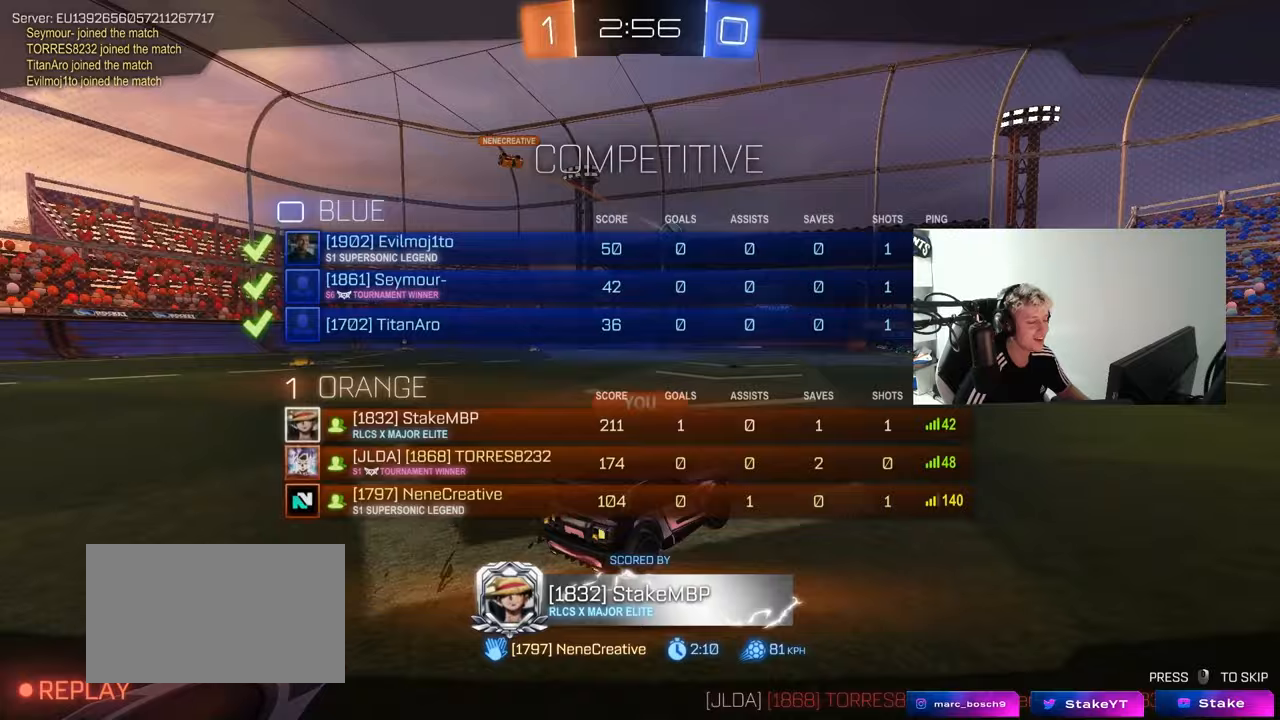
{"keys": ["tab"], "mouse": [], "mouse_move": "still", "events": [[183, "tab", "up"], [333, "tab", "down"]]}
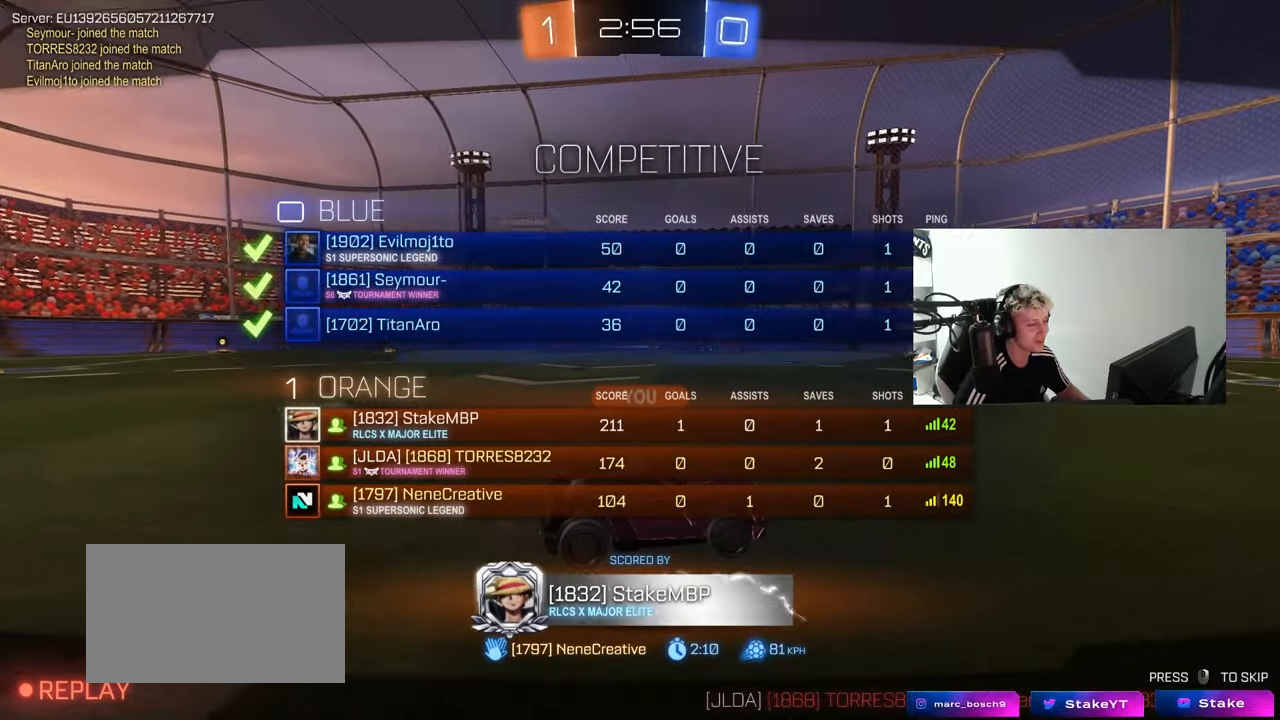
{"keys": [], "mouse": [], "mouse_move": "still", "events": [[117, "tab", "up"]]}
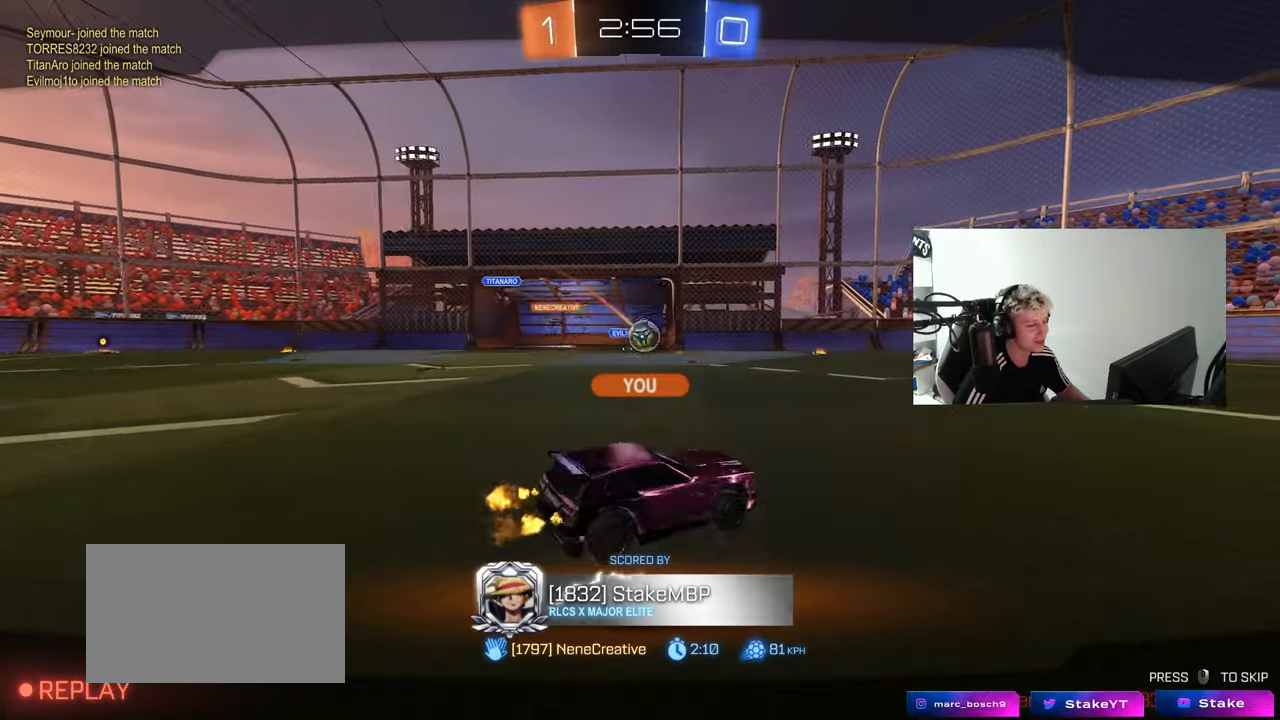
{"keys": [], "mouse": [], "mouse_move": "still", "events": []}
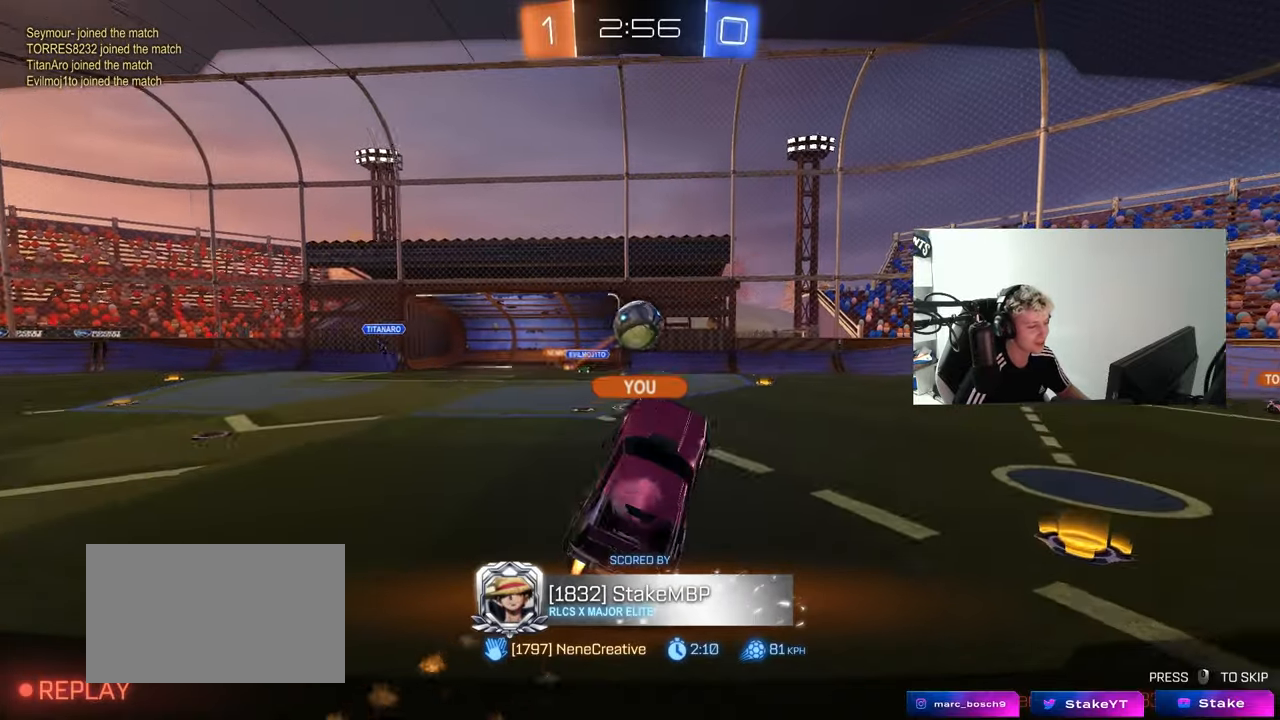
{"keys": [], "mouse": [], "mouse_move": "still", "events": []}
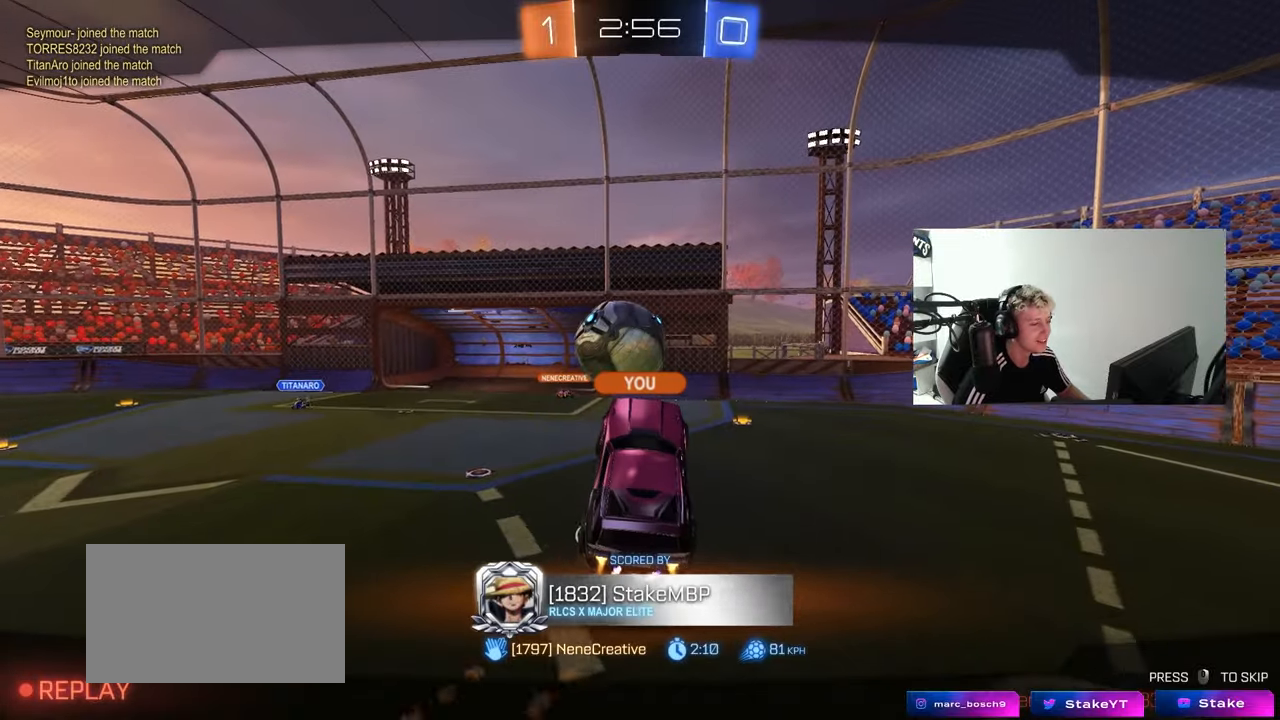
{"keys": [], "mouse": ["right"], "mouse_move": "still", "events": [[300, "mouse_right", "down"], [400, "mouse_right", "up"], [433, "mouse_right", "down"]]}
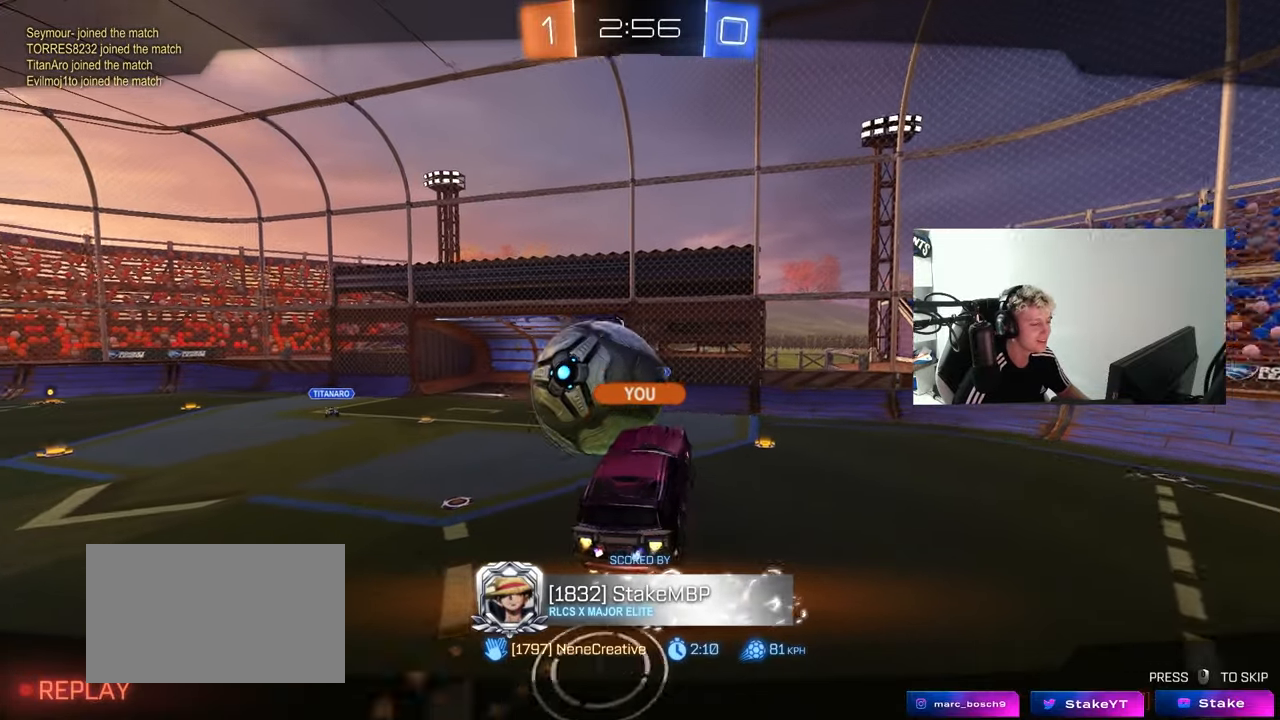
{"keys": [], "mouse": [], "mouse_move": "up", "events": [[183, "mouse_right", "up"]]}
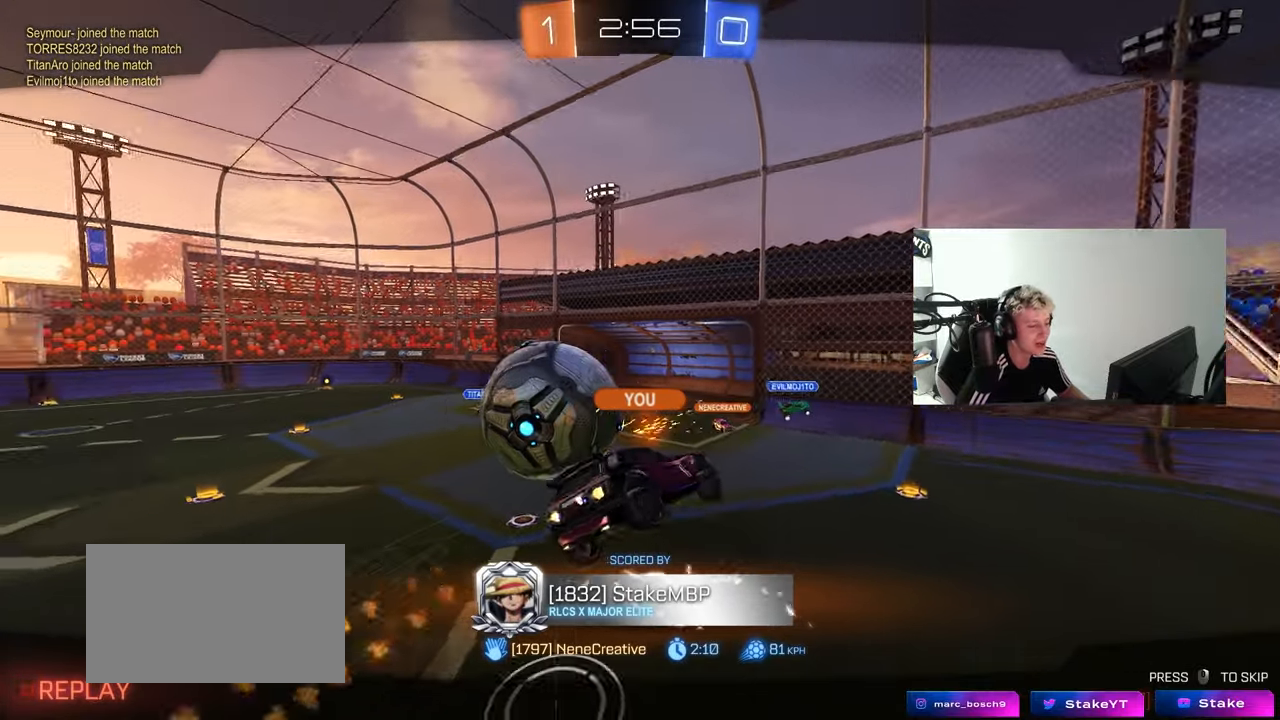
{"keys": [], "mouse": [], "mouse_move": "still", "events": [[183, "mouse_right", "down"], [433, "mouse_right", "up"]]}
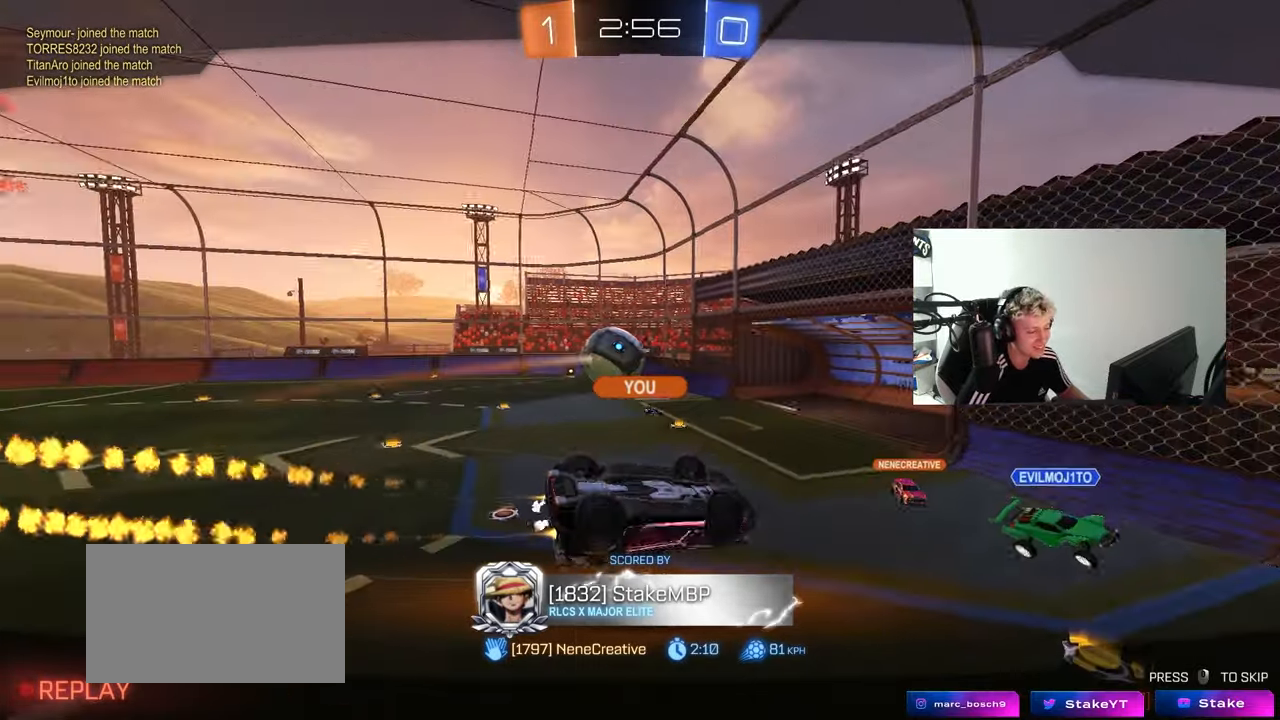
{"keys": [], "mouse": ["right"], "mouse_move": "still", "events": [[17, "mouse_right", "down"], [200, "mouse_right", "up"], [350, "mouse_right", "down"]]}
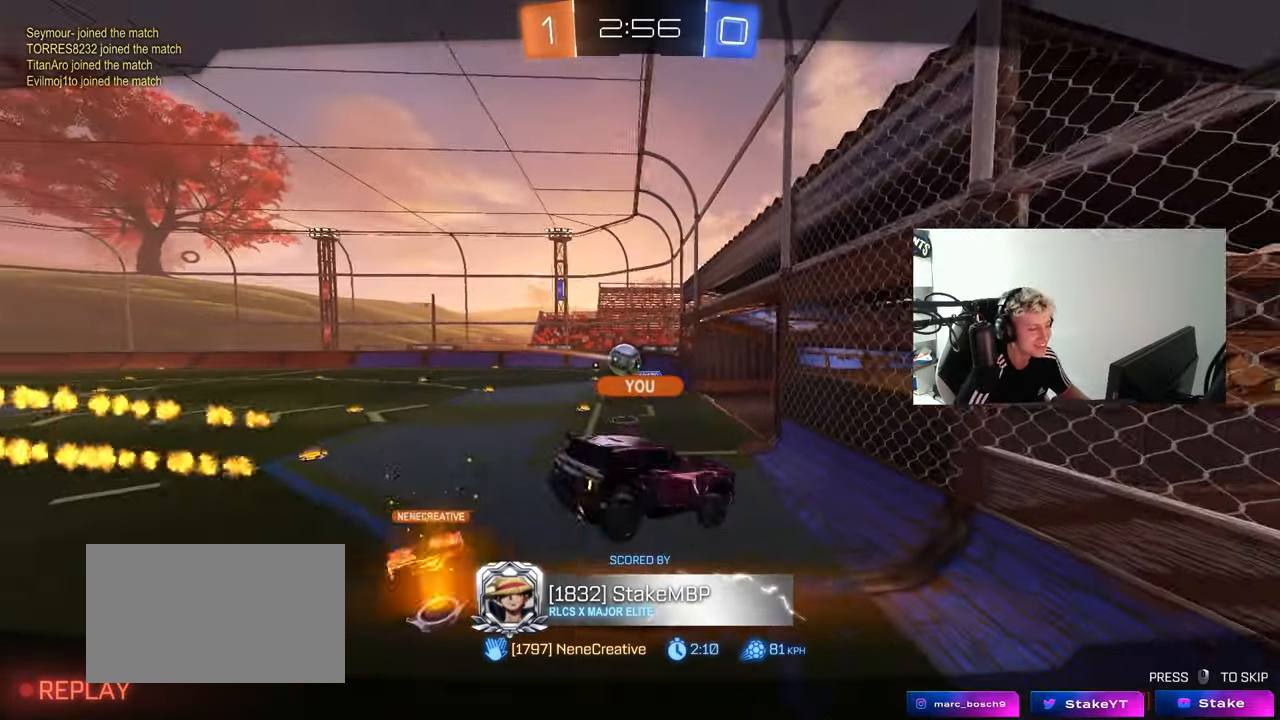
{"keys": [], "mouse": ["right"], "mouse_move": "still", "events": [[33, "mouse_right", "up"], [133, "mouse_right", "down"], [317, "mouse_right", "up"], [417, "mouse_right", "down"]]}
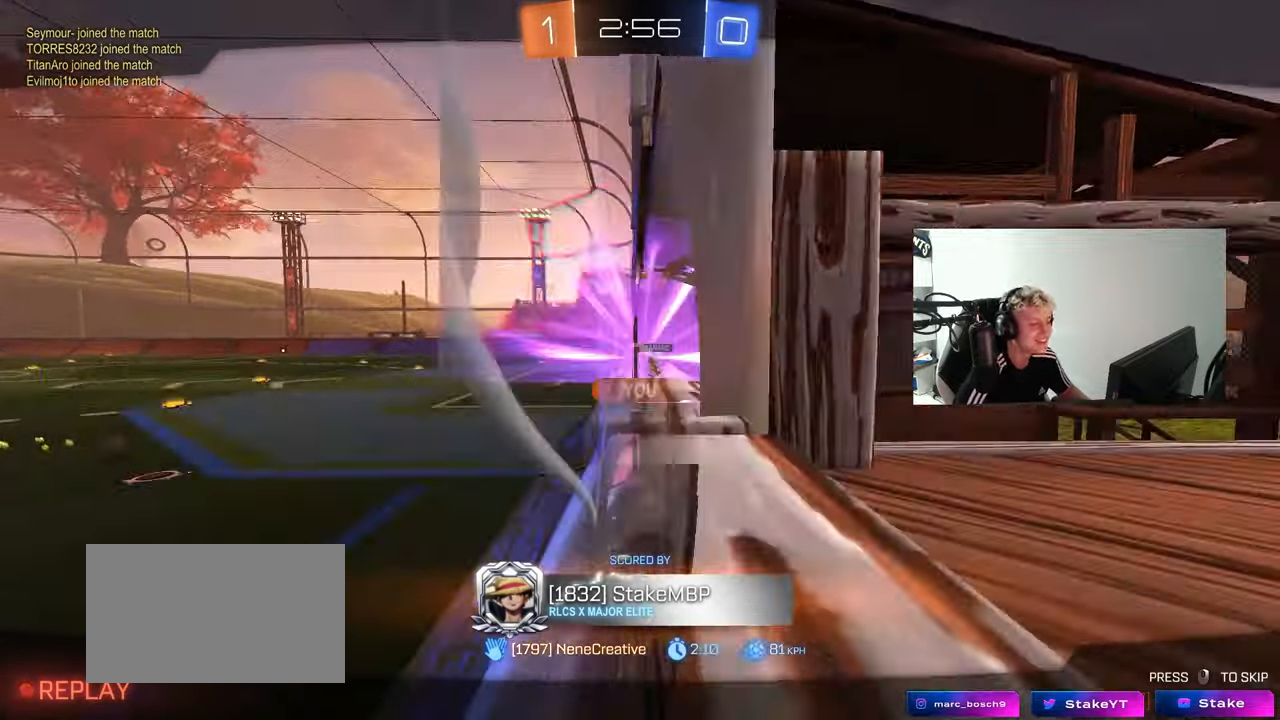
{"keys": ["tab"], "mouse": ["right"], "mouse_move": "still", "events": [[50, "mouse_right", "up"], [150, "mouse_right", "down"], [283, "tab", "down"], [333, "mouse_right", "up"], [383, "mouse_right", "down"]]}
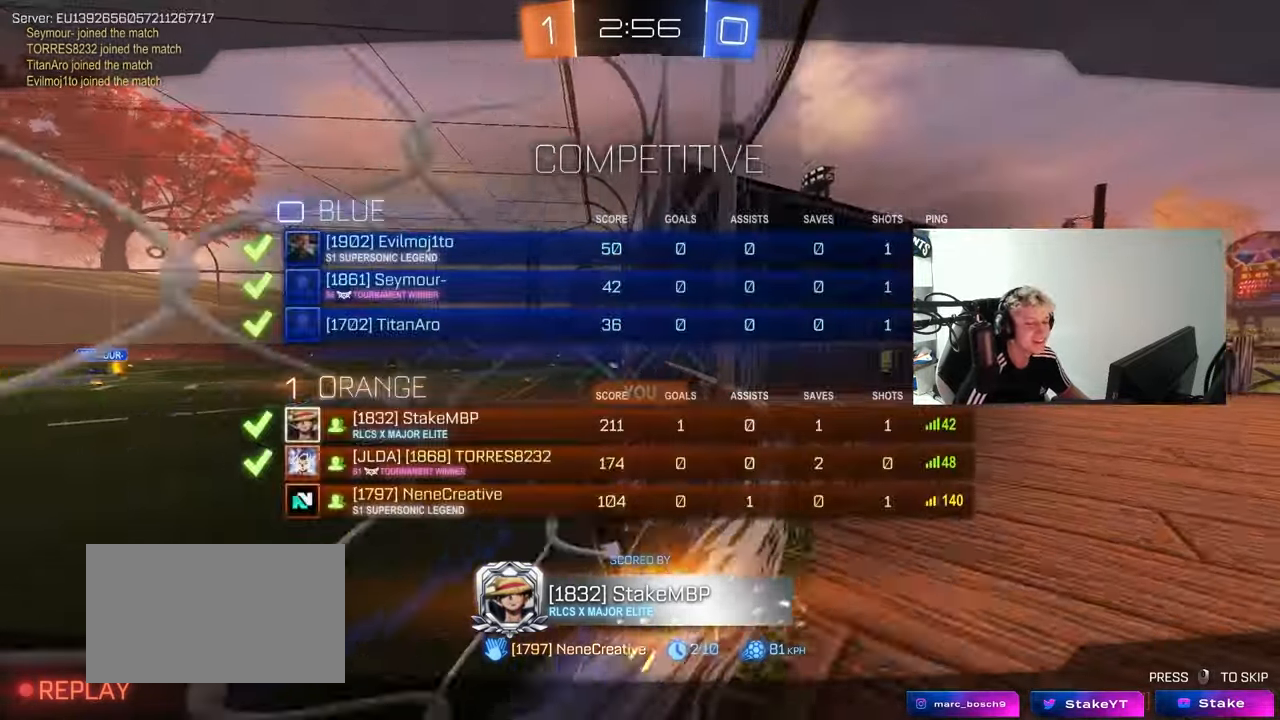
{"keys": [], "mouse": ["right"], "mouse_move": "still", "events": [[67, "mouse_right", "up"], [150, "mouse_right", "down"], [150, "tab", "up"], [333, "mouse_right", "up"], [483, "mouse_right", "down"]]}
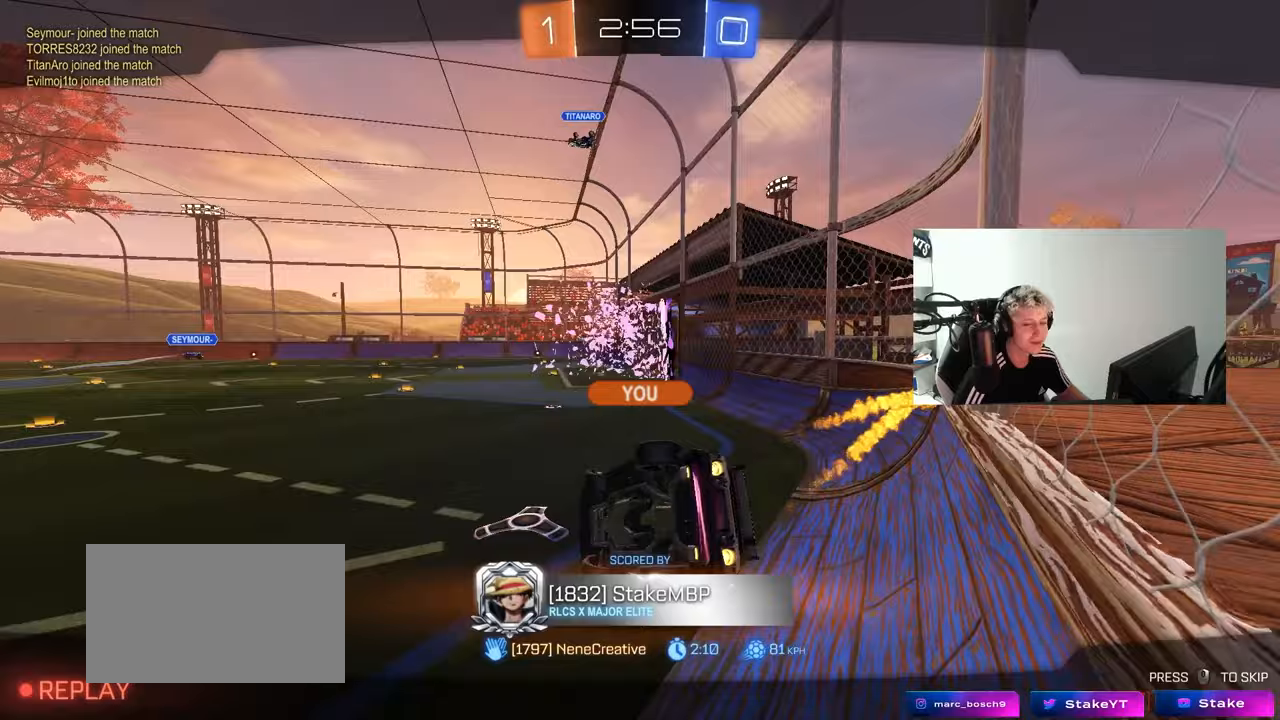
{"keys": [], "mouse": [], "mouse_move": "still", "events": [[217, "mouse_right", "up"], [267, "mouse_right", "down"], [500, "mouse_right", "up"]]}
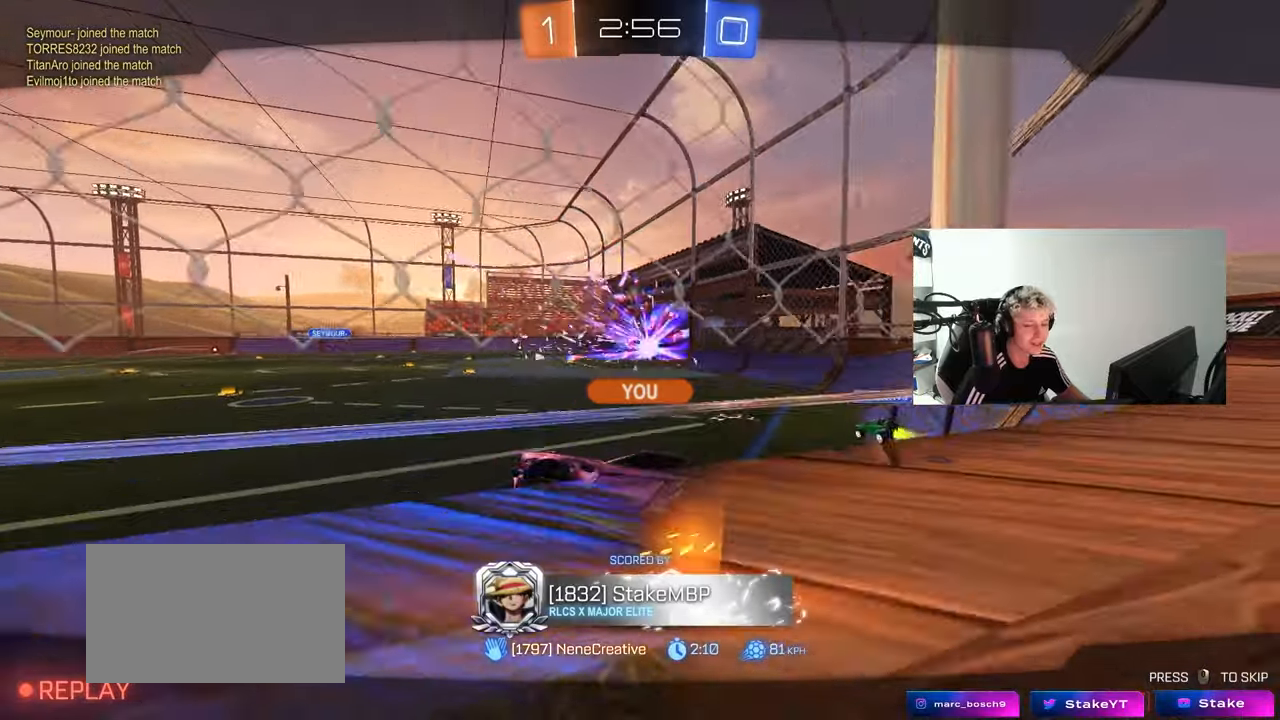
{"keys": ["tab"], "mouse": ["right"], "mouse_move": "still", "events": [[100, "mouse_right", "down"], [333, "mouse_right", "up"], [417, "mouse_right", "down"], [417, "tab", "down"]]}
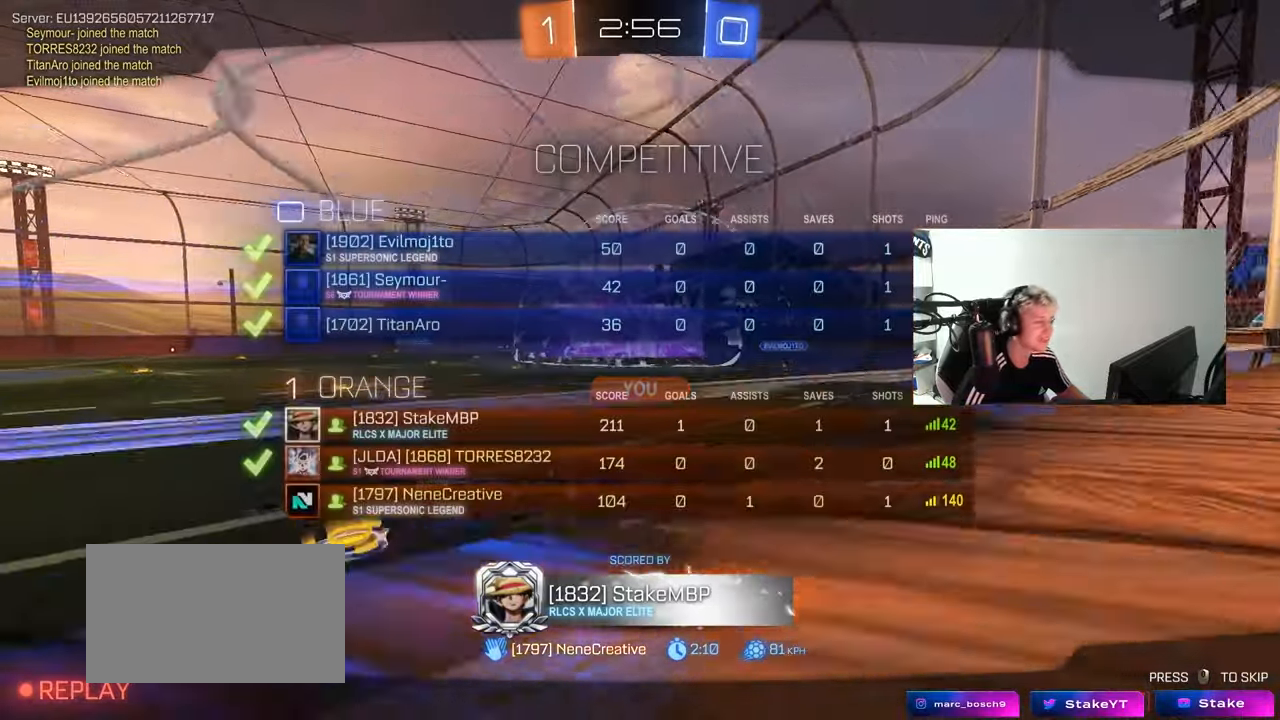
{"keys": ["tab"], "mouse": [], "mouse_move": "still", "events": [[150, "mouse_right", "up"]]}
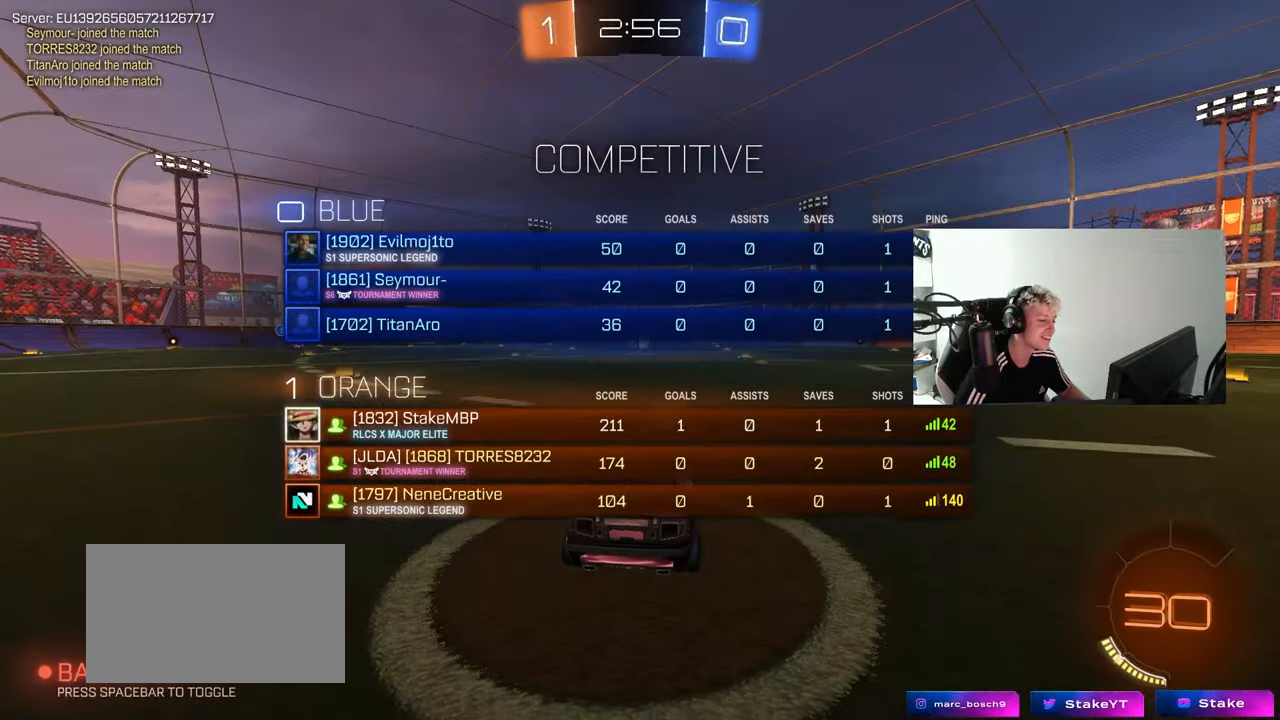
{"keys": [], "mouse": [], "mouse_move": "up-right", "events": [[33, "tab", "up"], [267, "mouse_right", "down"], [450, "mouse_right", "up"]]}
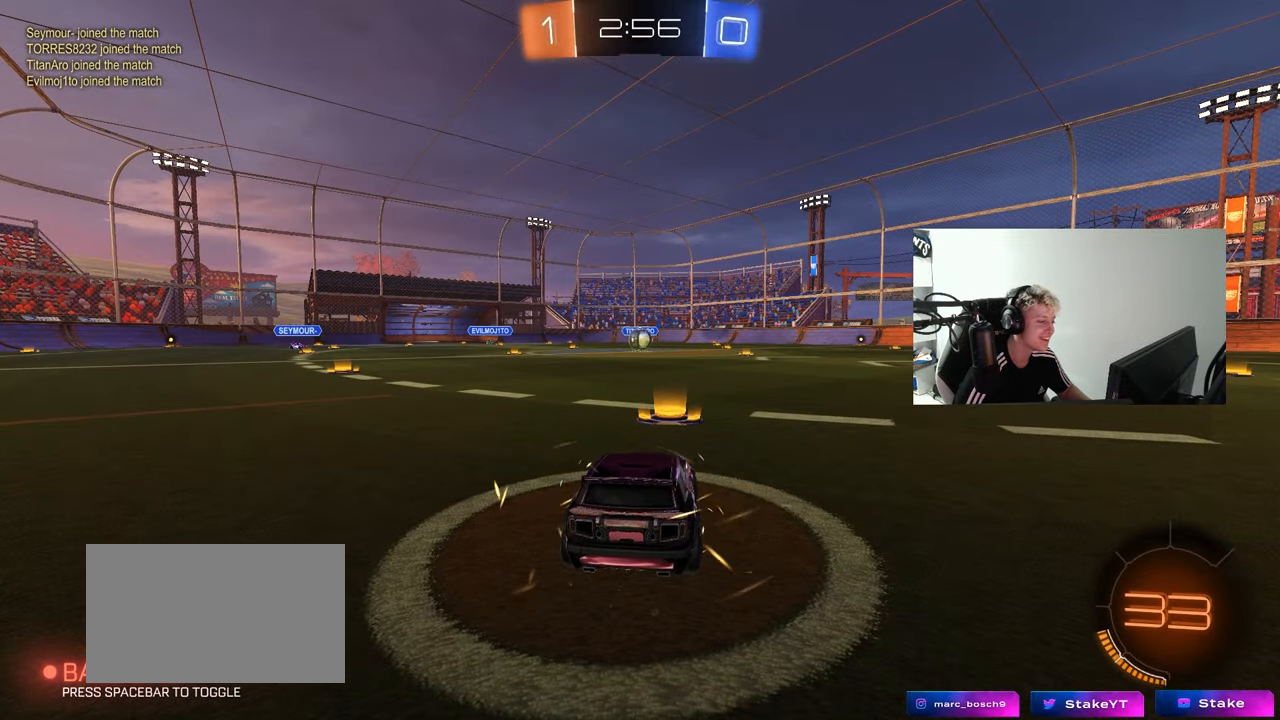
{"keys": [], "mouse": [], "mouse_move": "still", "events": [[233, "z", "down"], [283, "mouse_wheel", "down"], [383, "x", "down"], [433, "mouse_wheel", "up"], [433, "z", "up"], [467, "x", "up"]]}
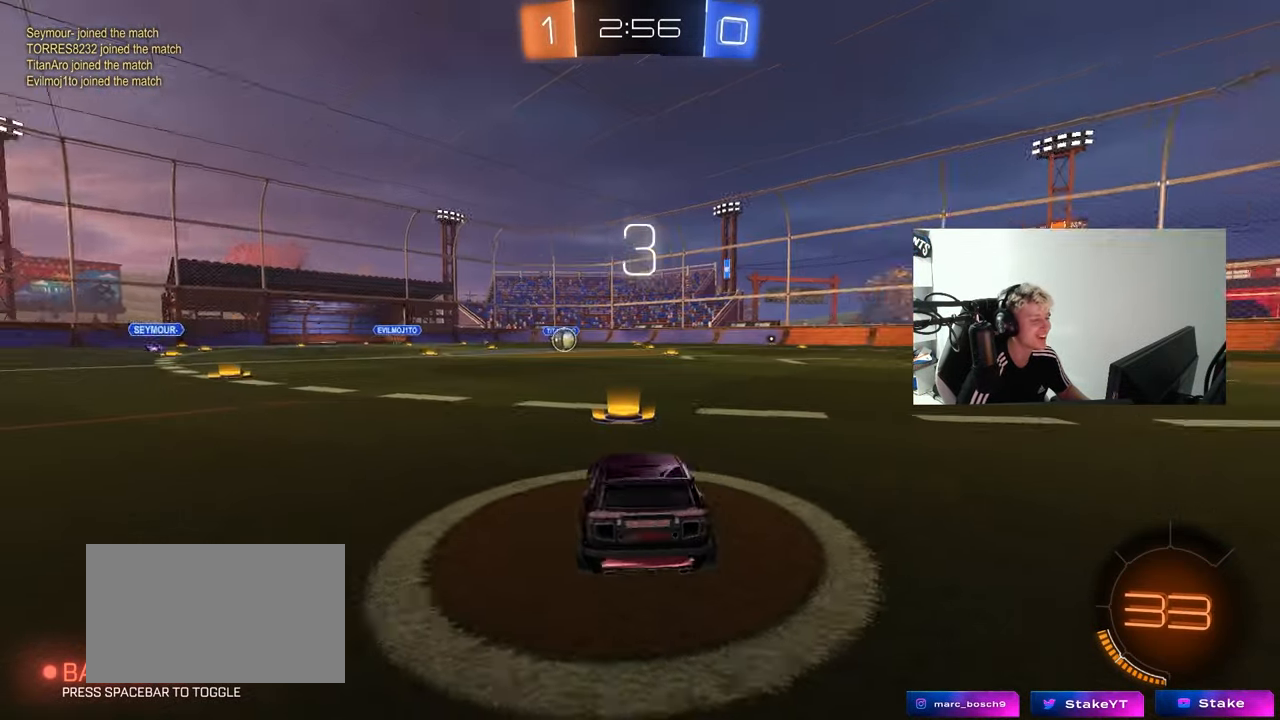
{"keys": [], "mouse": ["left"], "mouse_move": "down-right", "events": [[67, "mouse_left", "down"], [167, "z", "down"], [300, "x", "down"], [300, "z", "up"], [450, "x", "up"]]}
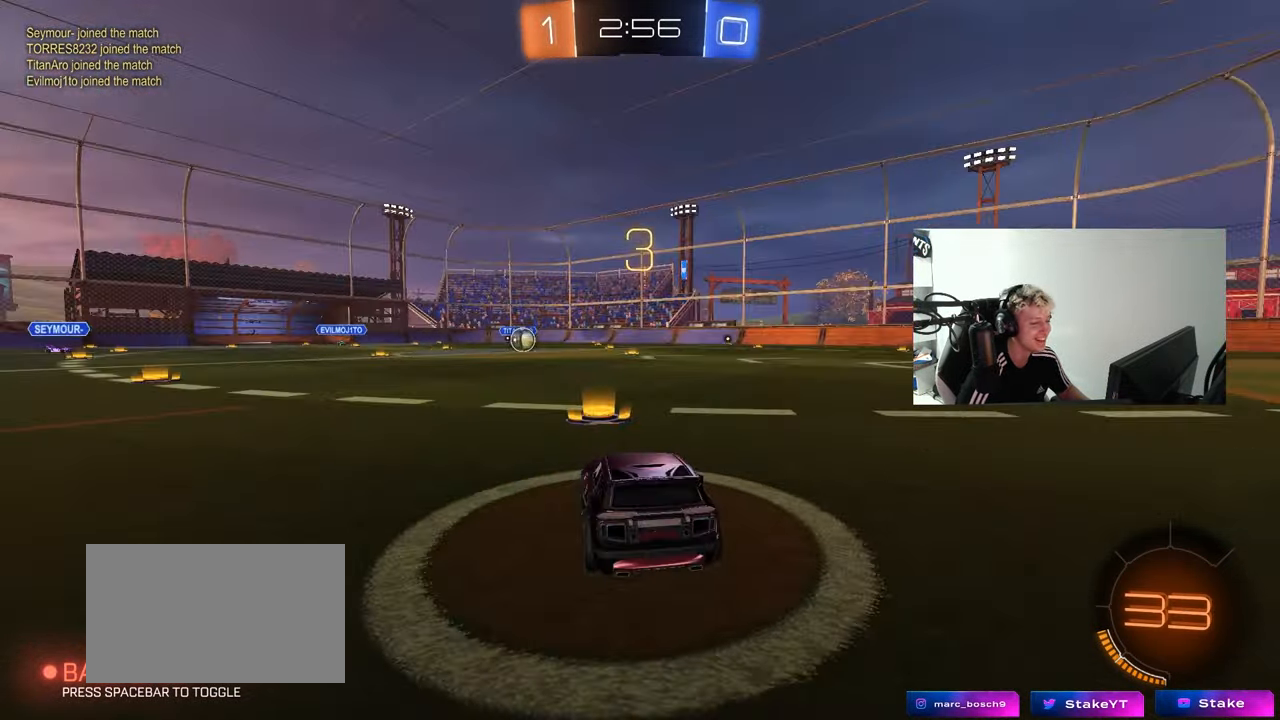
{"keys": [], "mouse": [], "mouse_move": "left", "events": [[367, "mouse_left", "up"]]}
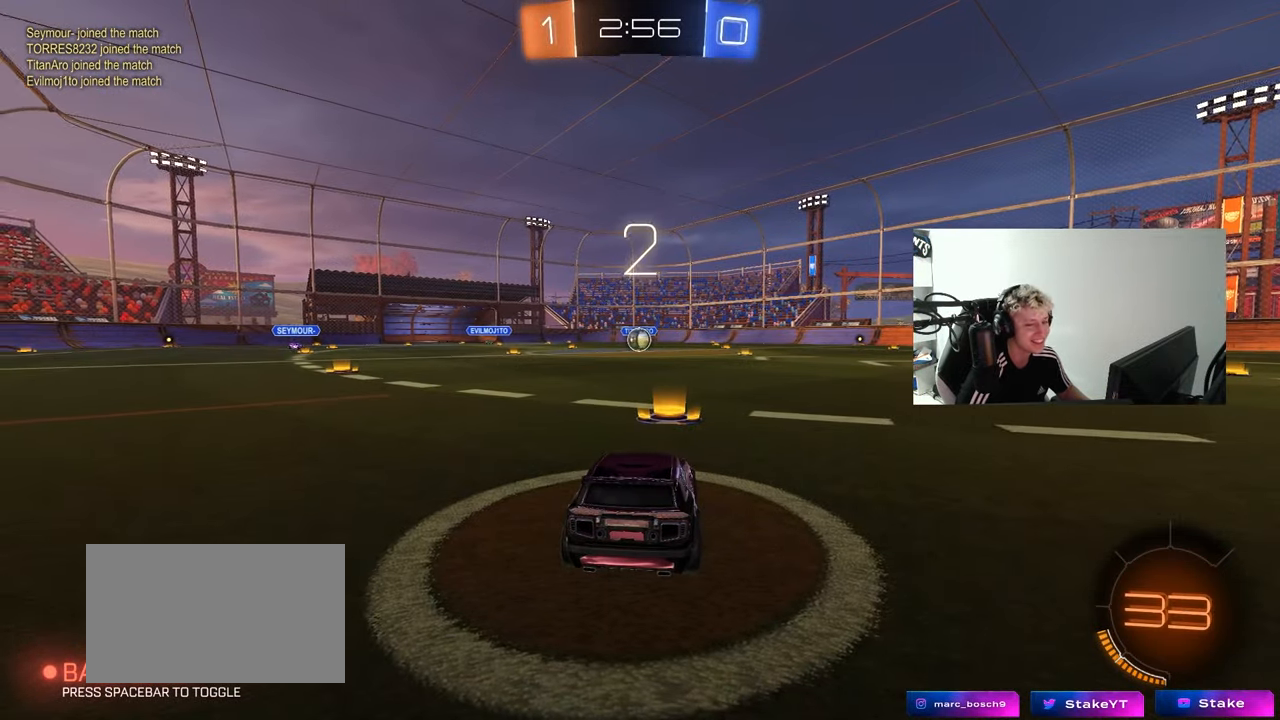
{"keys": ["space", "tab"], "mouse": ["left"], "mouse_move": "right", "events": [[50, "mouse_left", "down"], [50, "space", "down"], [233, "space", "up"], [383, "space", "down"], [467, "tab", "down"]]}
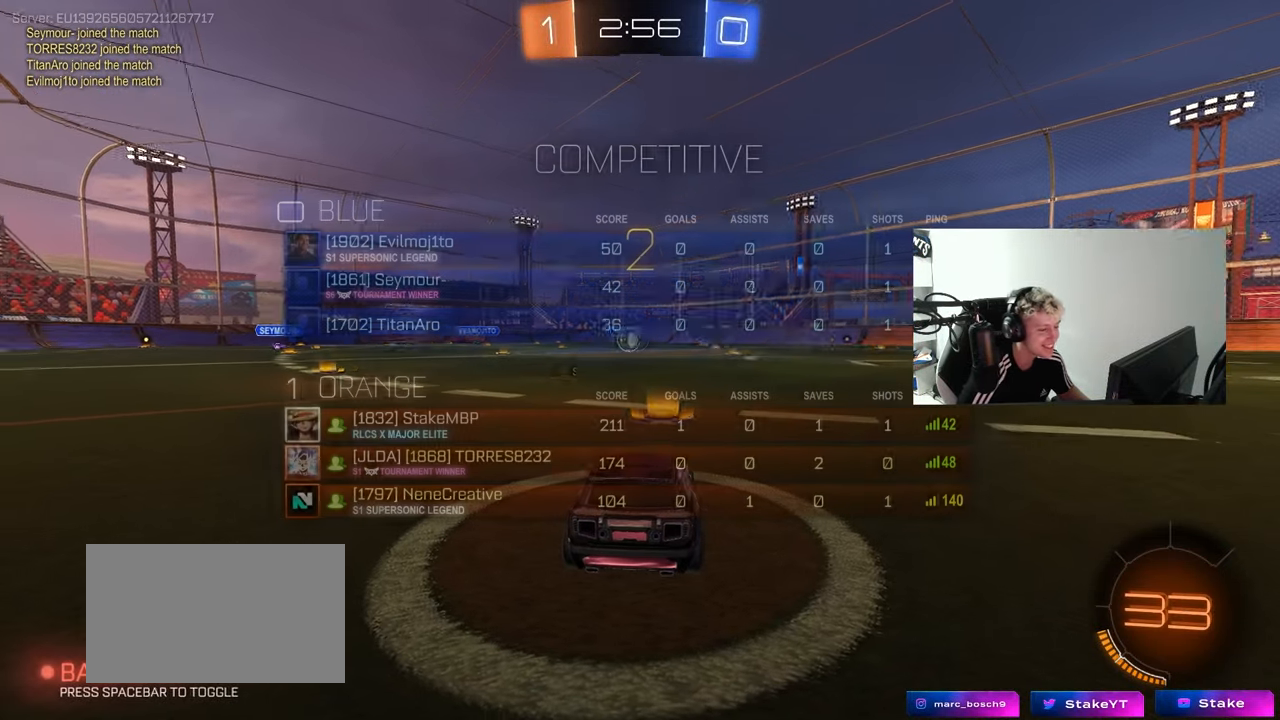
{"keys": ["tab", "w"], "mouse": ["left"], "mouse_move": "down-right", "events": [[17, "space", "up"], [250, "w", "down"]]}
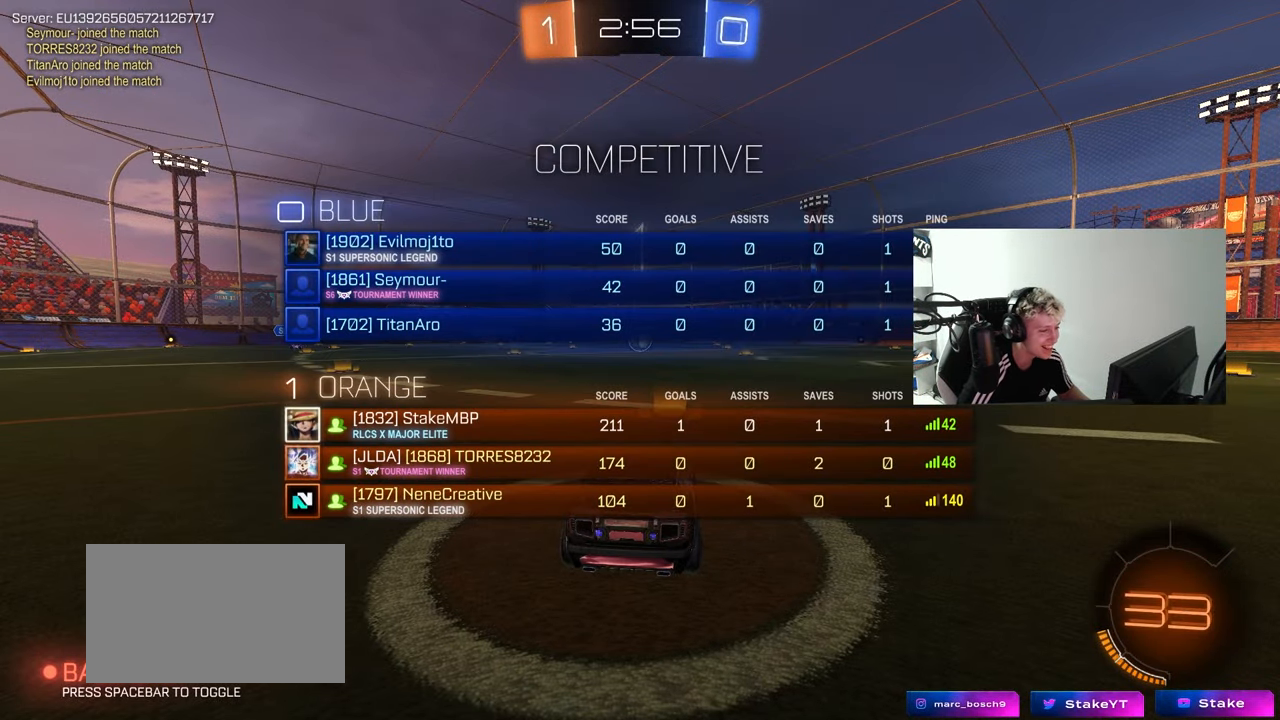
{"keys": ["w"], "mouse": ["left"], "mouse_move": "down-left", "events": [[217, "tab", "up"]]}
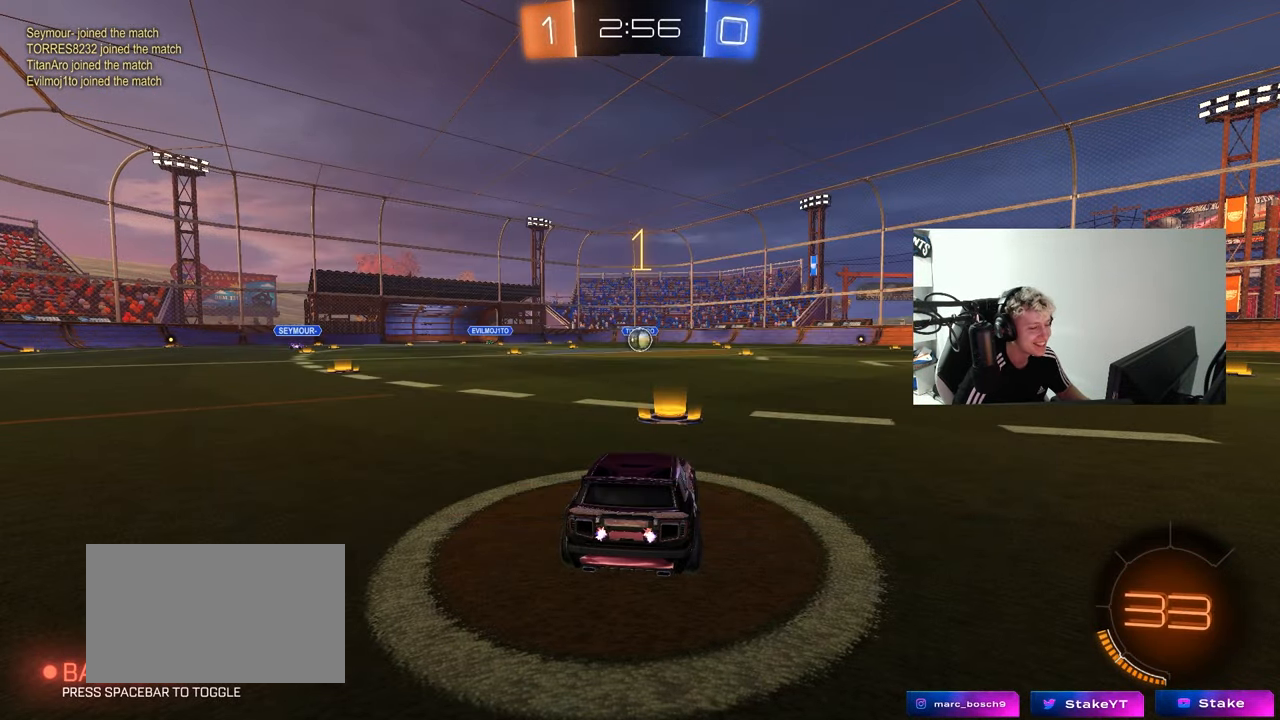
{"keys": ["w"], "mouse": ["left"], "mouse_move": "up-left", "events": []}
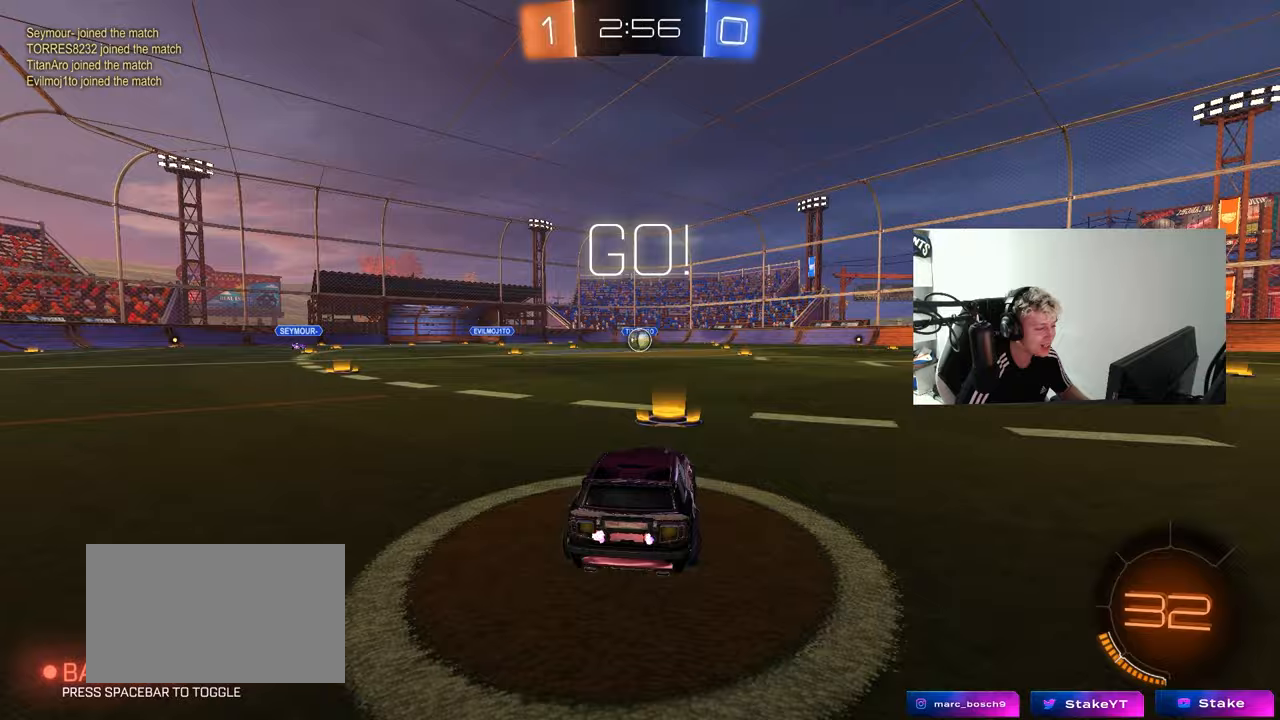
{"keys": ["a", "s", "shift"], "mouse": ["left"], "mouse_move": "down-left", "events": [[200, "d", "down"], [250, "d", "up"], [250, "mouse_right", "down"], [300, "shift", "down"], [350, "a", "down"], [350, "mouse_right", "up"], [400, "mouse_right", "down"], [400, "s", "down"], [400, "w", "up"], [483, "mouse_right", "up"]]}
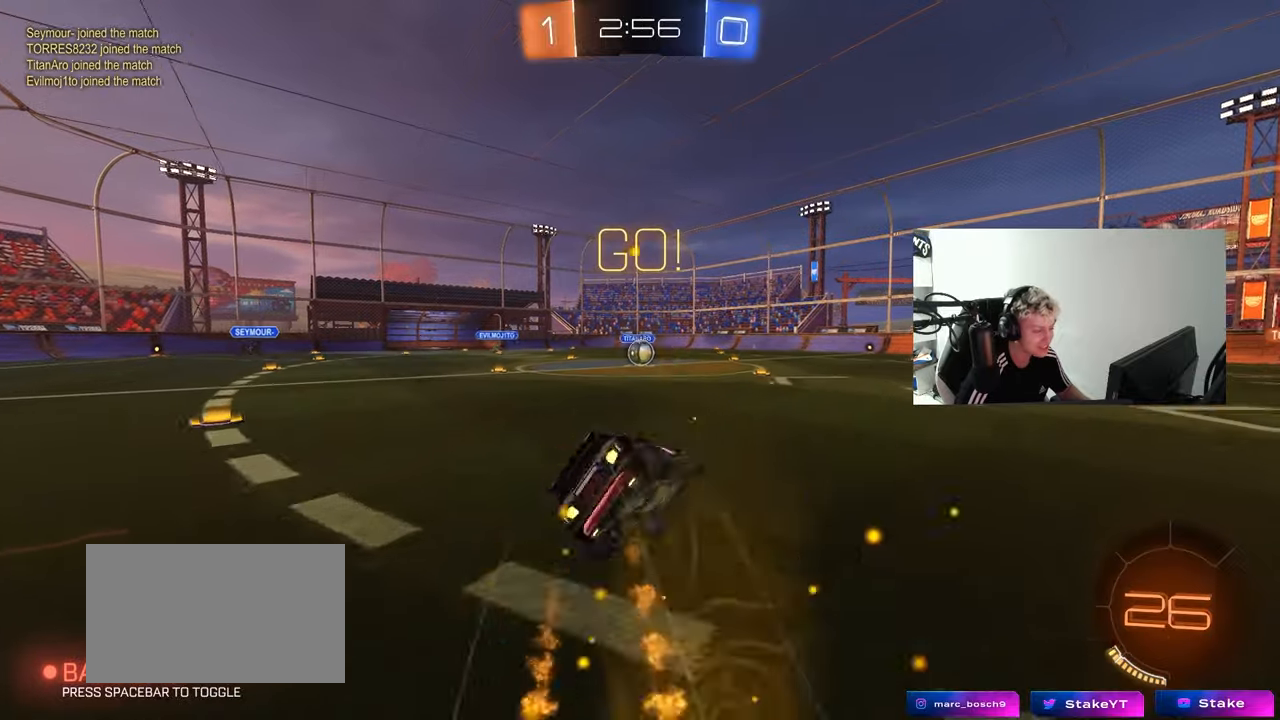
{"keys": ["a", "s", "shift"], "mouse": ["left"], "mouse_move": "still", "events": [[317, "s", "up"], [417, "s", "down"]]}
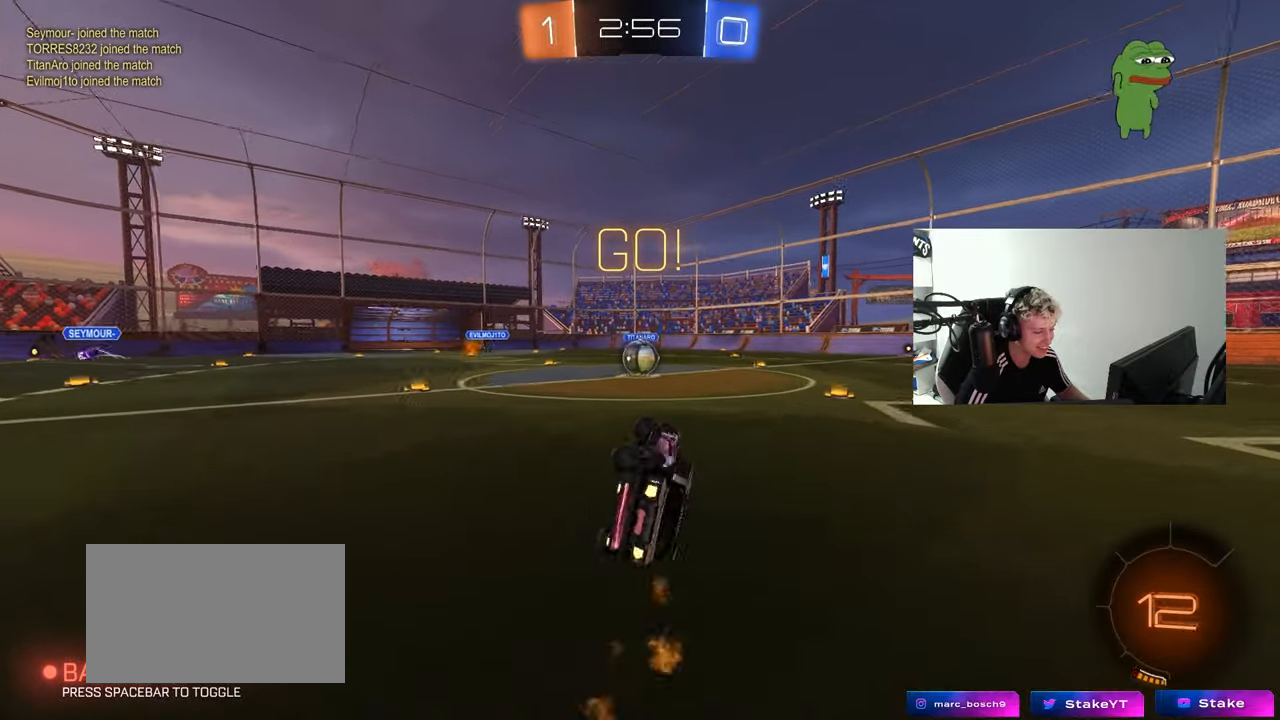
{"keys": ["d", "w"], "mouse": [], "mouse_move": "up-right", "events": [[150, "shift", "up"], [200, "a", "up"], [200, "mouse_left", "up"], [200, "s", "up"], [433, "w", "down"], [467, "d", "down"]]}
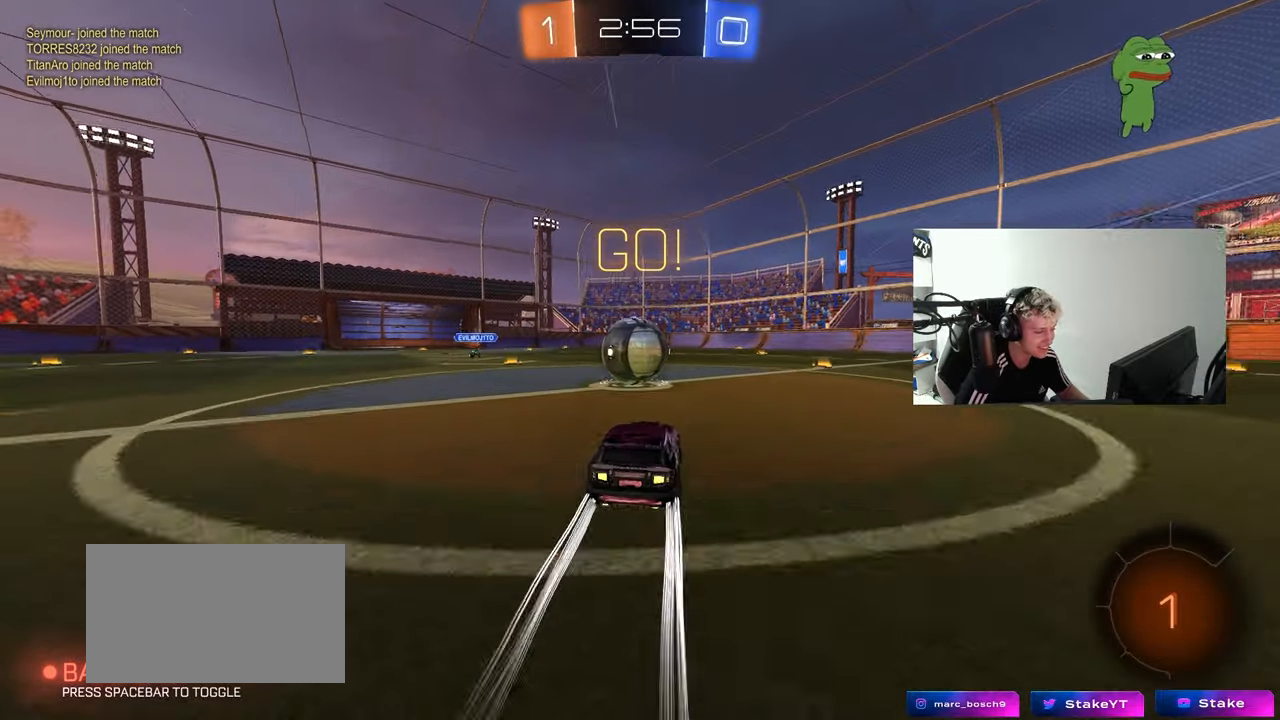
{"keys": ["a", "shift"], "mouse": [], "mouse_move": "right", "events": [[67, "mouse_right", "down"], [117, "d", "up"], [117, "w", "up"], [167, "a", "down"], [167, "mouse_right", "up"], [167, "shift", "down"], [250, "mouse_right", "down"], [400, "mouse_right", "up"]]}
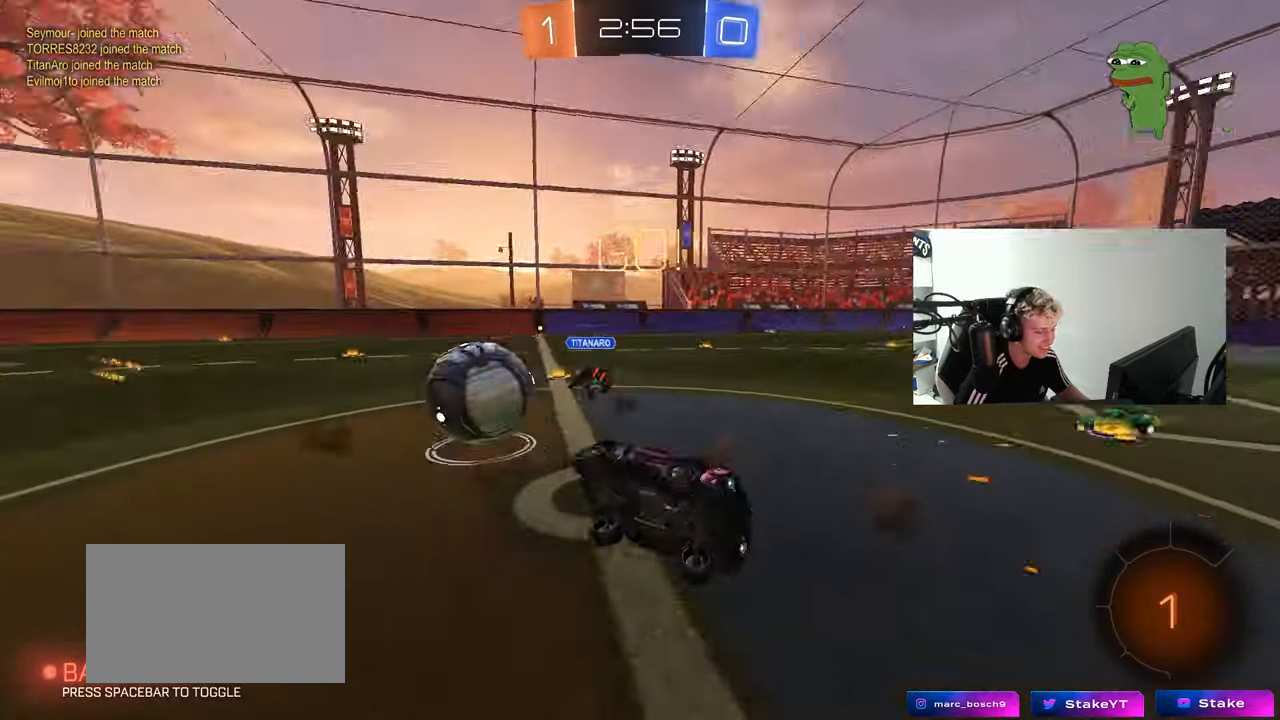
{"keys": [], "mouse": [], "mouse_move": "still", "events": [[467, "a", "up"], [467, "shift", "up"]]}
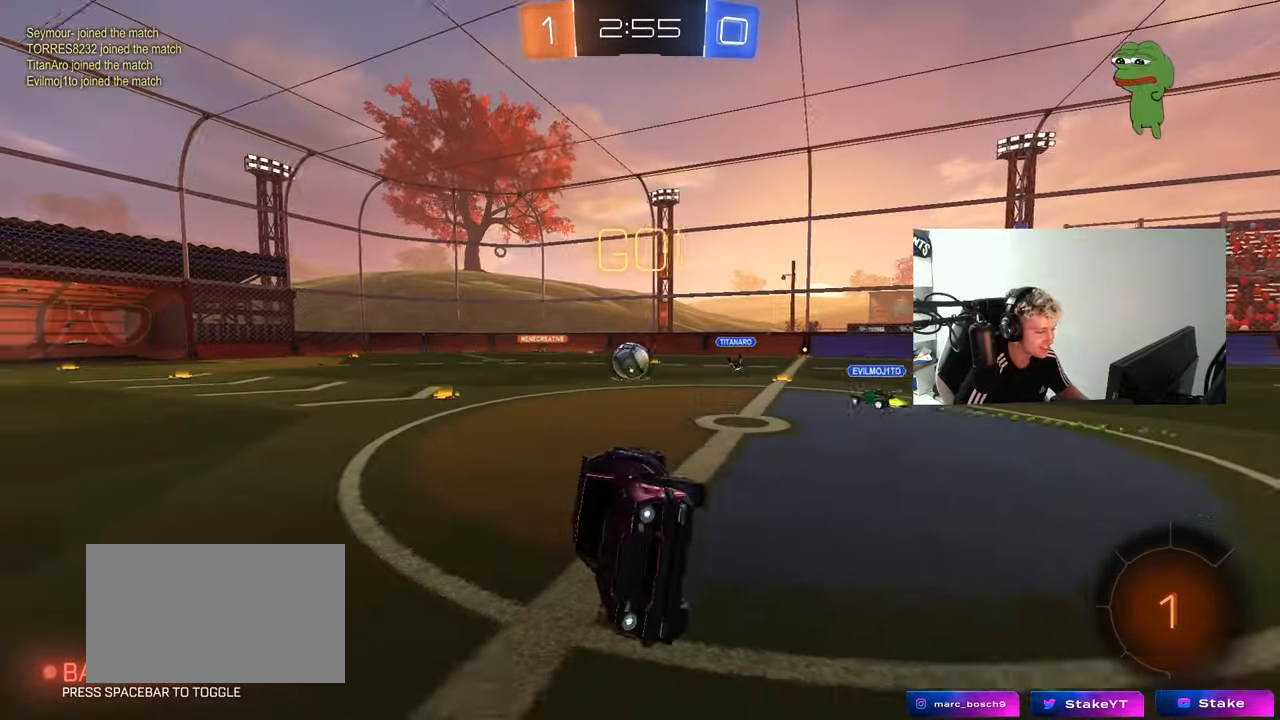
{"keys": ["d", "w"], "mouse": ["left"], "mouse_move": "still", "events": [[100, "d", "down"], [283, "mouse_left", "down"], [333, "w", "down"]]}
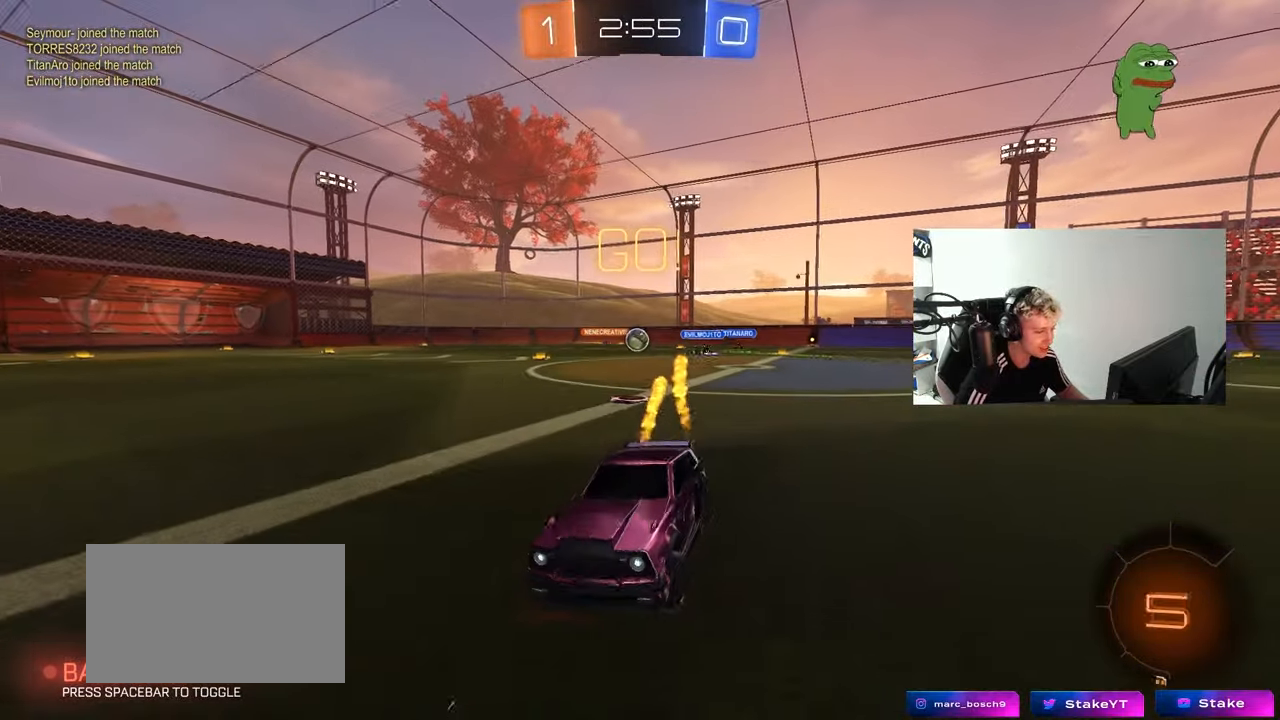
{"keys": ["a", "w"], "mouse": [], "mouse_move": "still", "events": [[17, "d", "up"], [217, "d", "down"], [217, "mouse_left", "up"], [350, "d", "up"], [483, "a", "down"]]}